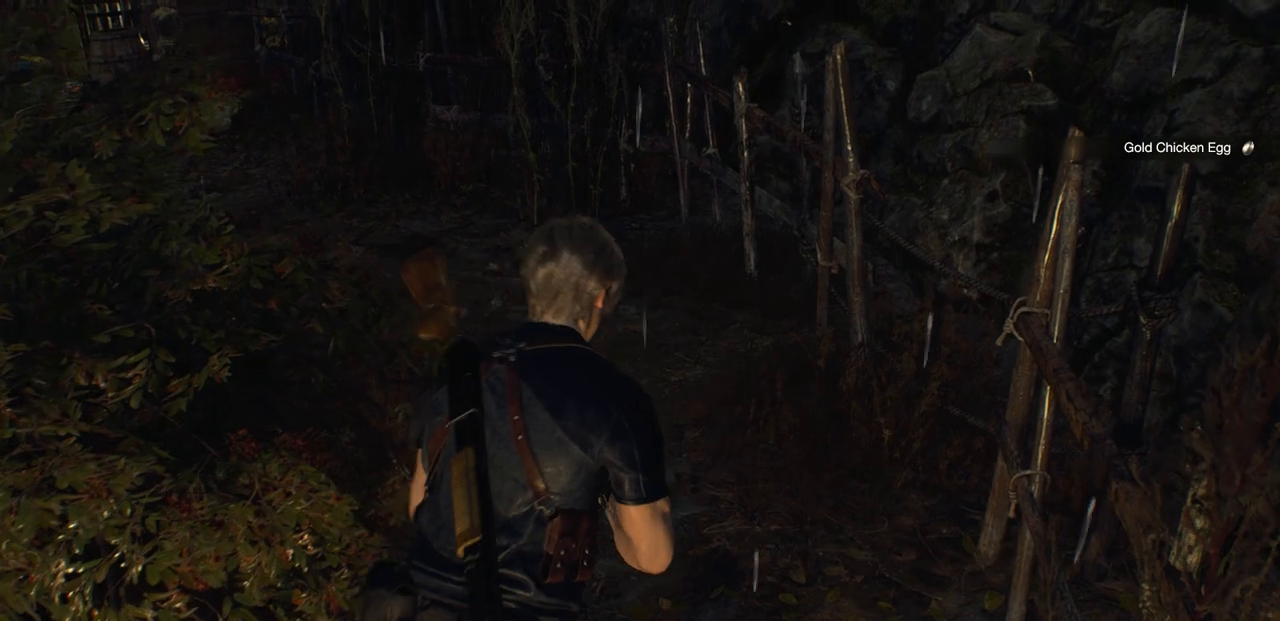
Gameplay with a controller (PlayStation layout); each line is a JSON object with the inputs held at the frame after it. "events" lists button and stick changes between this image and that frame as [ms after this image, input, new state], when the widget could be followed in between.
{"buttons": [], "left_stick": "up", "right_stick": "center", "events": [[50, "right_stick", "left"], [367, "right_stick", "center"]]}
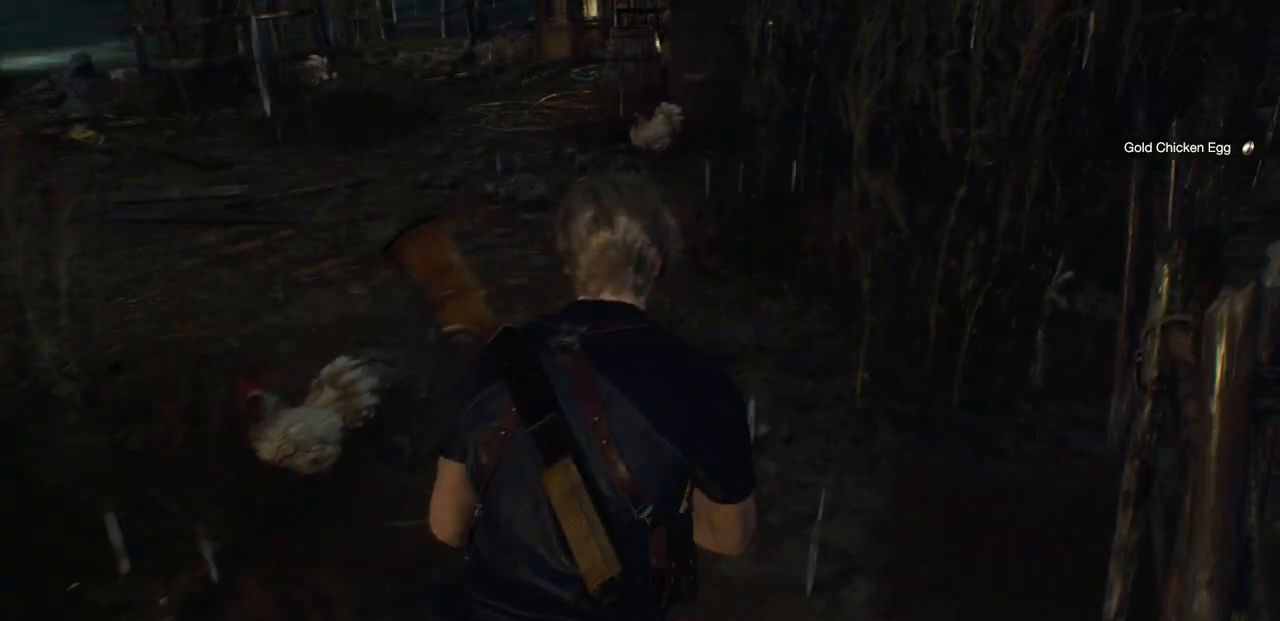
{"buttons": [], "left_stick": "up", "right_stick": "center", "events": [[200, "right_stick", "left"], [450, "right_stick", "center"]]}
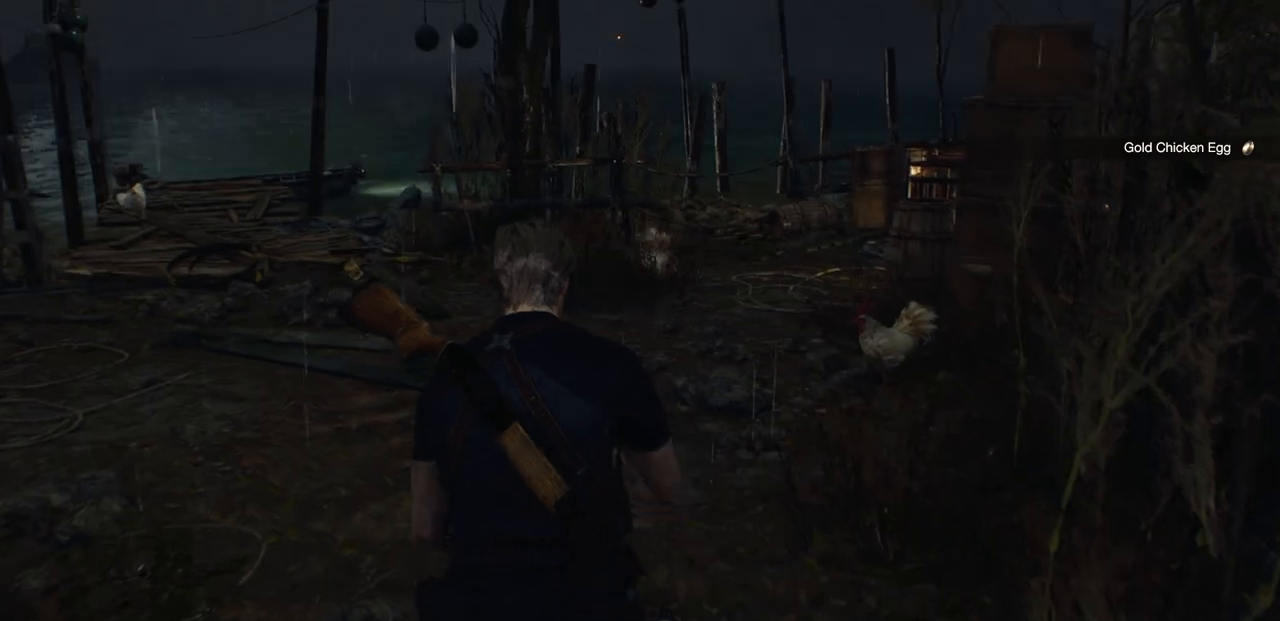
{"buttons": [], "left_stick": "up", "right_stick": "center", "events": []}
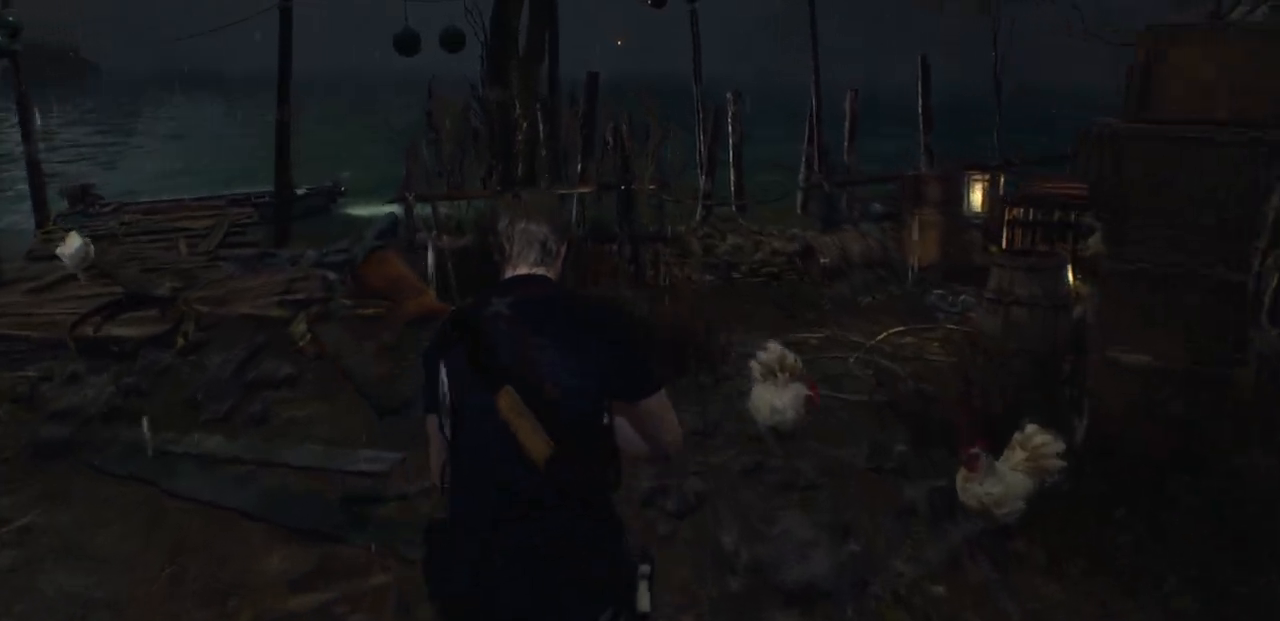
{"buttons": [], "left_stick": "up", "right_stick": "center", "events": [[67, "right_stick", "right"], [367, "right_stick", "center"]]}
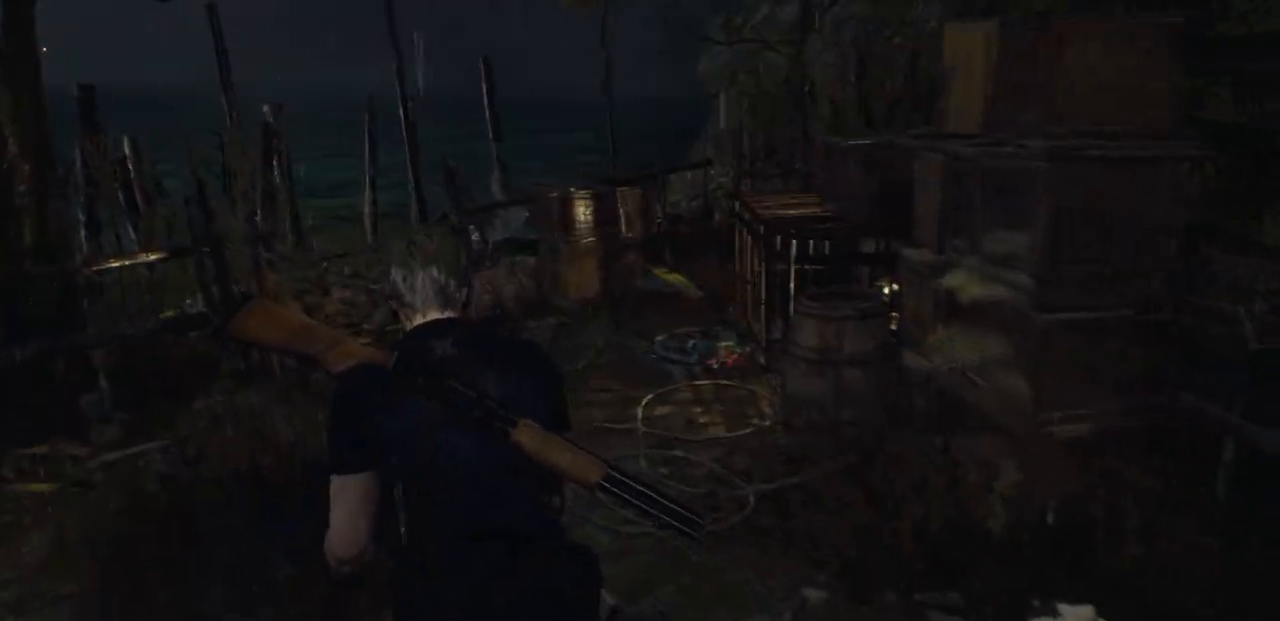
{"buttons": [], "left_stick": "up", "right_stick": "right", "events": [[383, "right_stick", "right"]]}
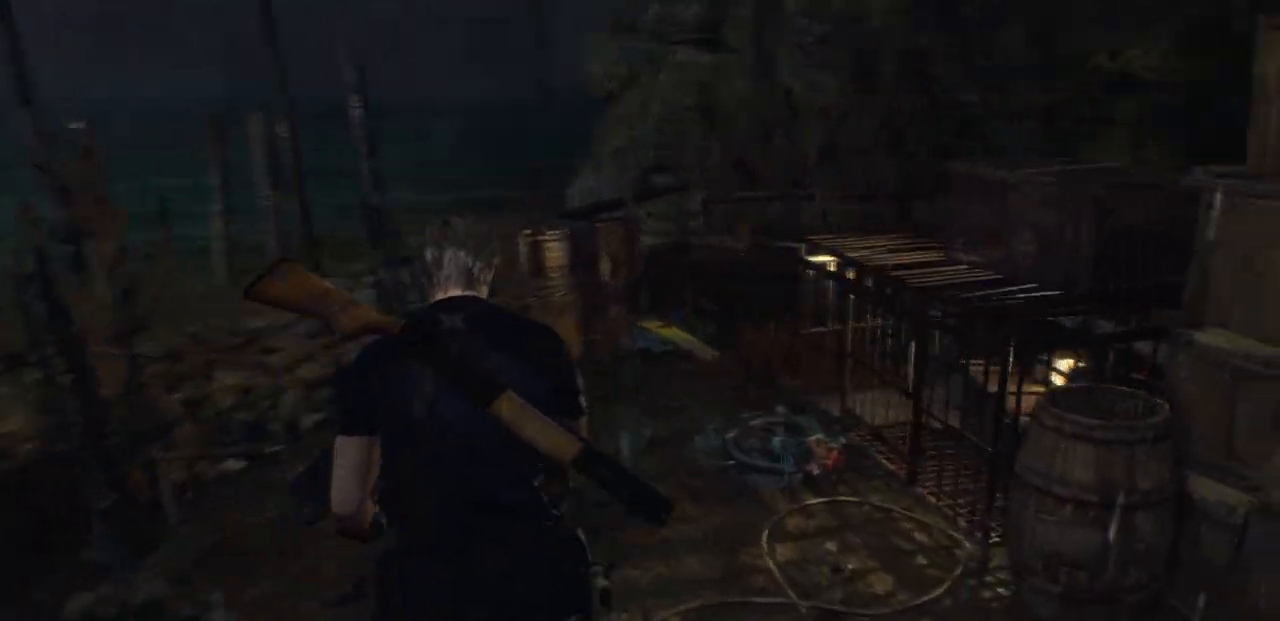
{"buttons": [], "left_stick": "up", "right_stick": "right", "events": [[100, "right_stick", "center"], [400, "right_stick", "right"]]}
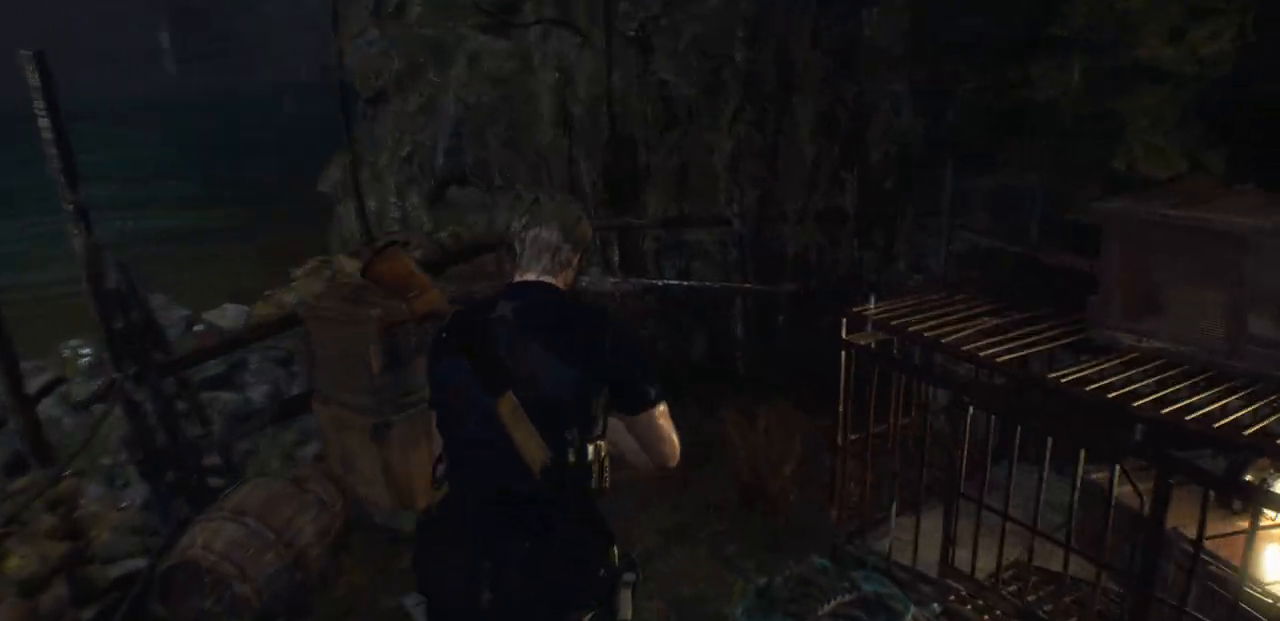
{"buttons": [], "left_stick": "center", "right_stick": "right", "events": [[150, "left_stick", "center"], [150, "right_stick", "center"], [317, "right_stick", "right"]]}
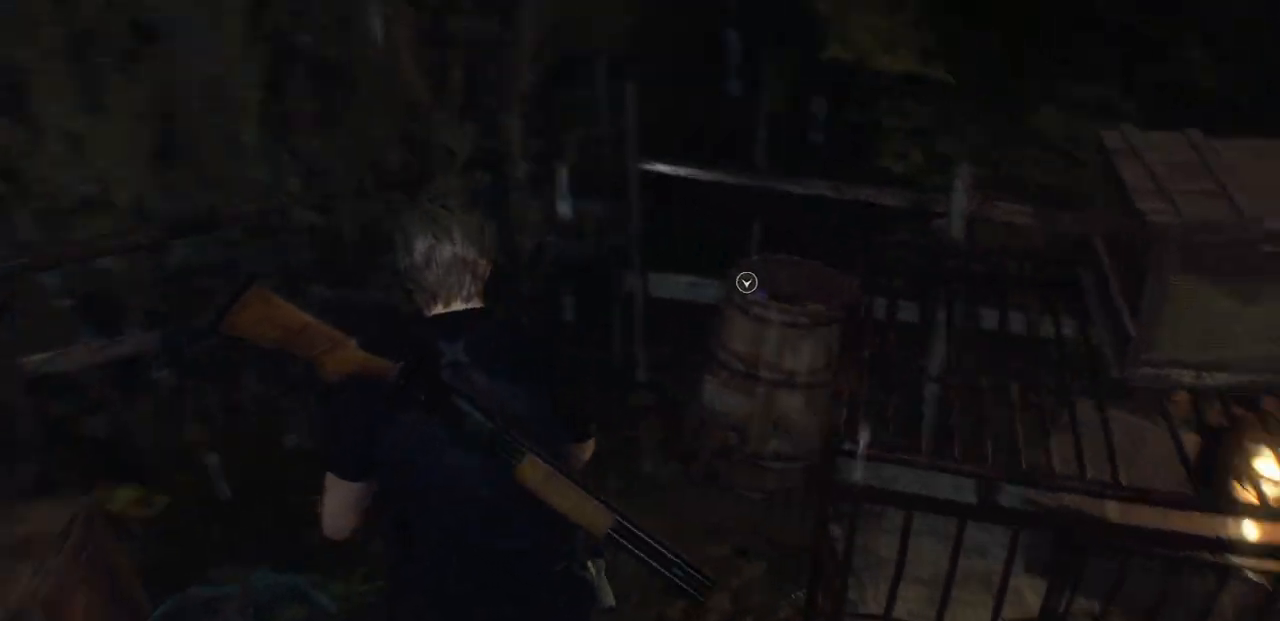
{"buttons": [], "left_stick": "center", "right_stick": "center", "events": [[33, "left_stick", "up"], [117, "right_stick", "center"], [450, "left_stick", "center"]]}
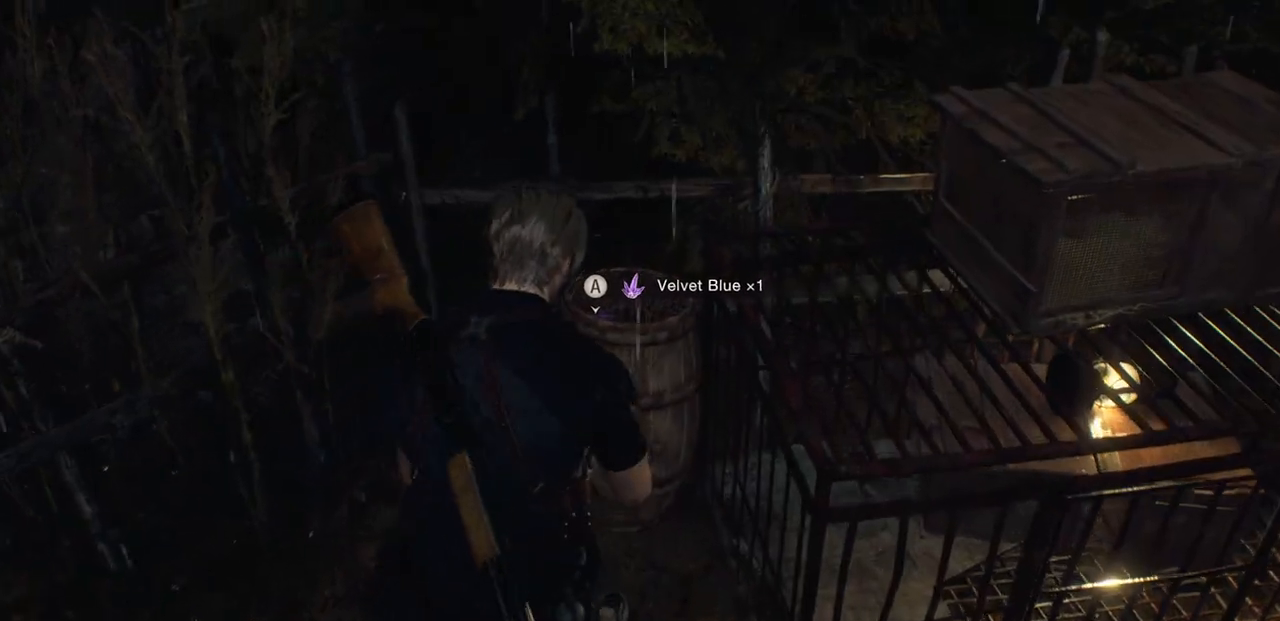
{"buttons": [], "left_stick": "down", "right_stick": "right", "events": [[33, "CROSS", "down"], [117, "CROSS", "up"], [483, "left_stick", "down"], [483, "right_stick", "right"]]}
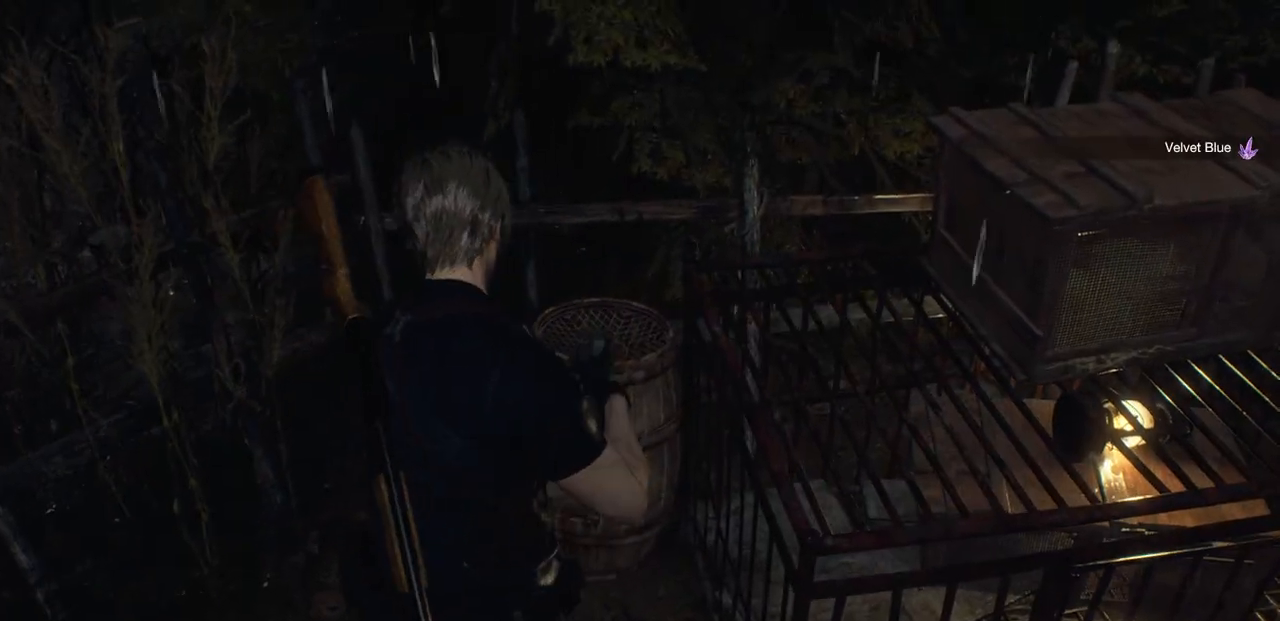
{"buttons": [], "left_stick": "up-right", "right_stick": "center", "events": [[100, "left_stick", "down-right"], [217, "left_stick", "right"], [317, "right_stick", "up-right"], [400, "left_stick", "up-right"], [433, "right_stick", "center"]]}
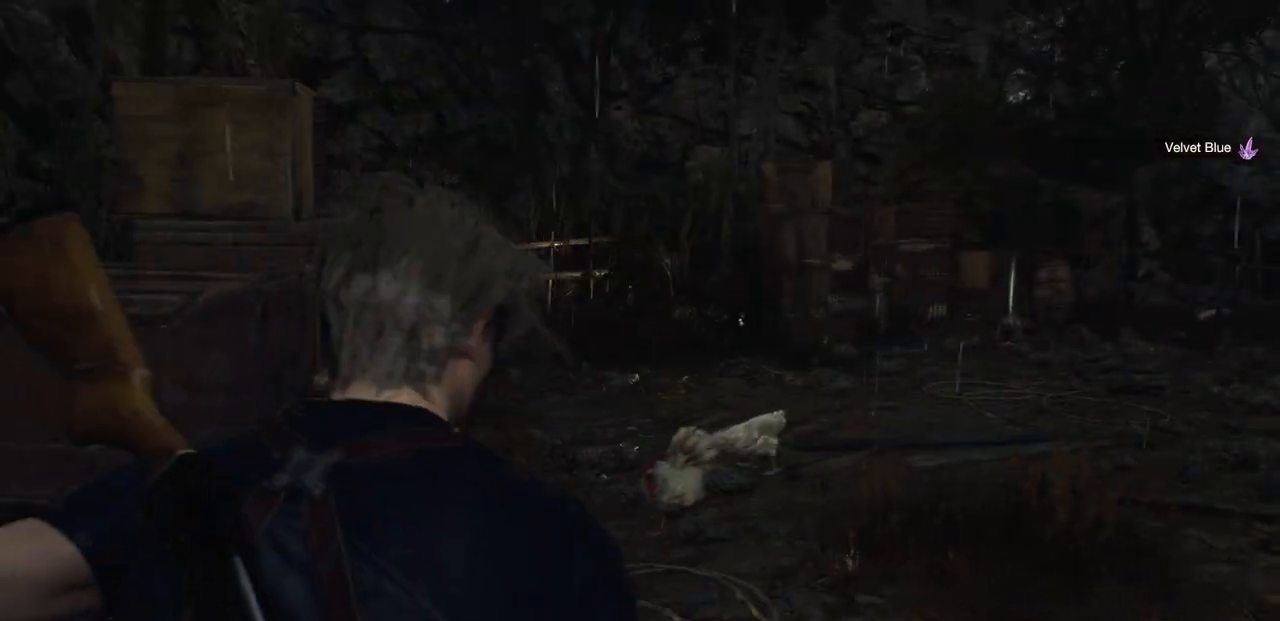
{"buttons": [], "left_stick": "up", "right_stick": "center", "events": [[67, "L3", "down"], [117, "right_stick", "right"], [300, "L3", "up"], [300, "left_stick", "up"], [300, "right_stick", "center"]]}
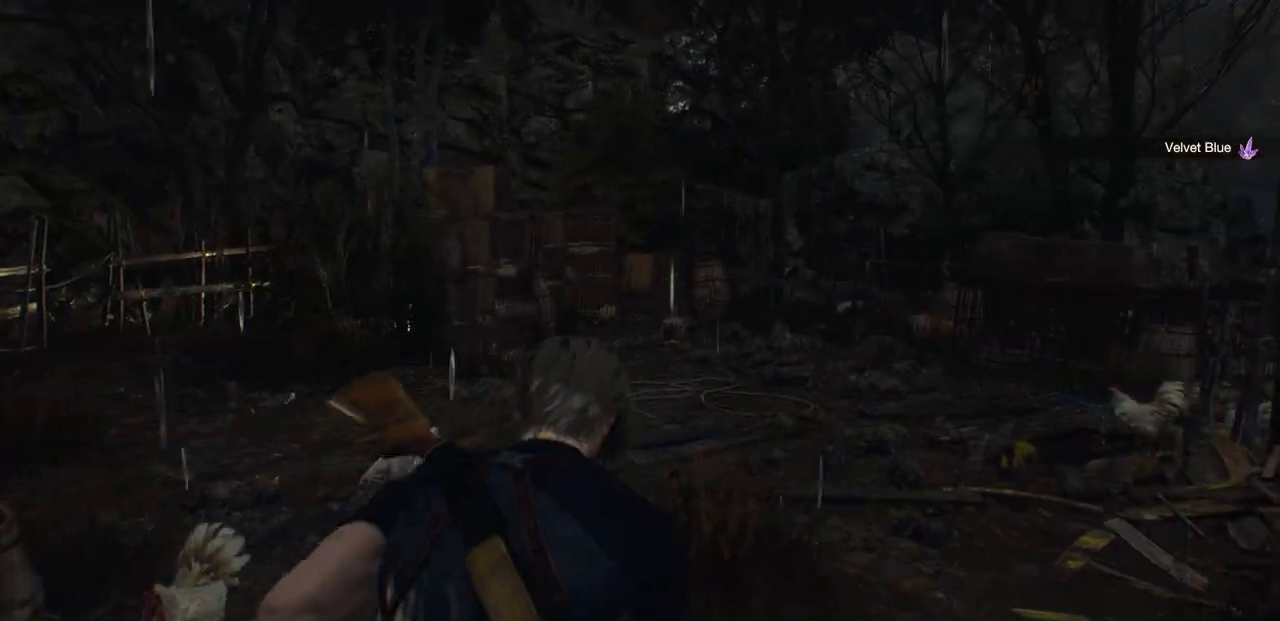
{"buttons": [], "left_stick": "up", "right_stick": "center", "events": []}
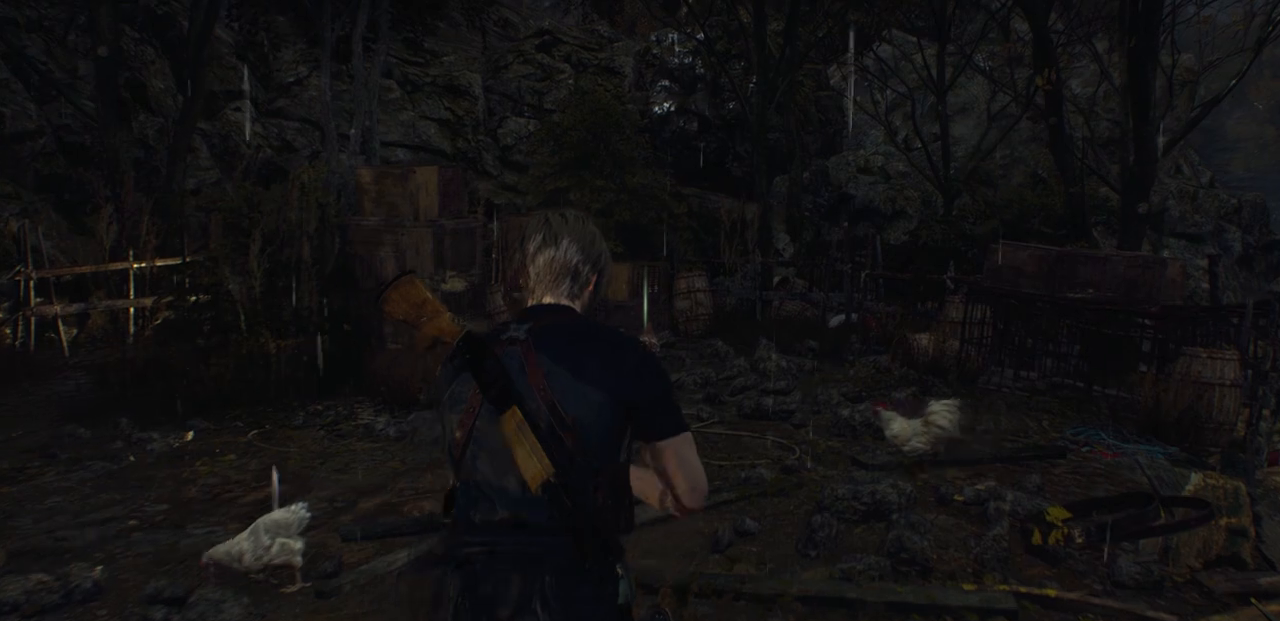
{"buttons": [], "left_stick": "up", "right_stick": "down", "events": [[417, "right_stick", "down"]]}
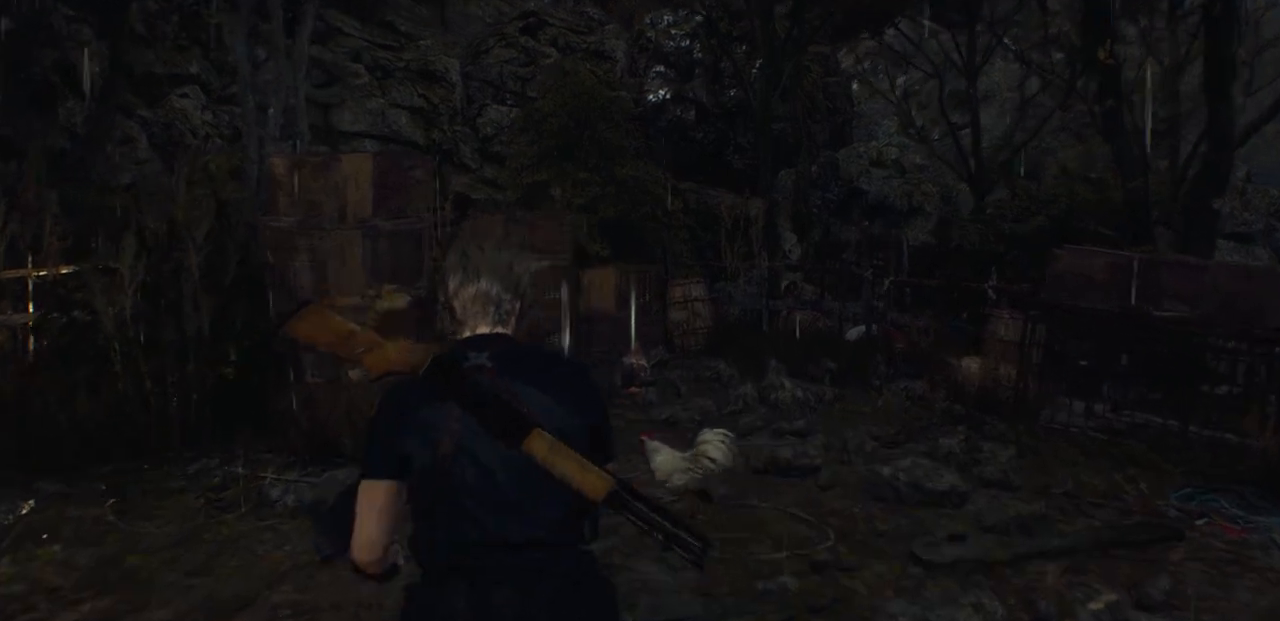
{"buttons": [], "left_stick": "up", "right_stick": "center", "events": [[117, "right_stick", "center"]]}
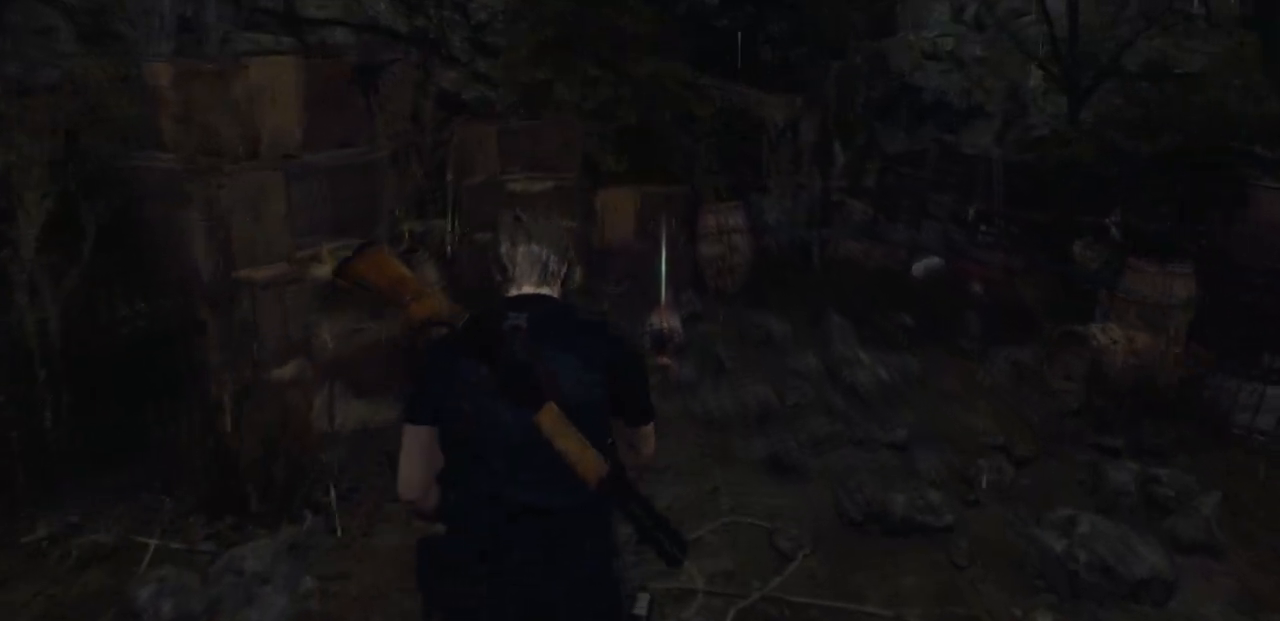
{"buttons": [], "left_stick": "up", "right_stick": "center", "events": [[117, "right_stick", "down"], [300, "right_stick", "center"]]}
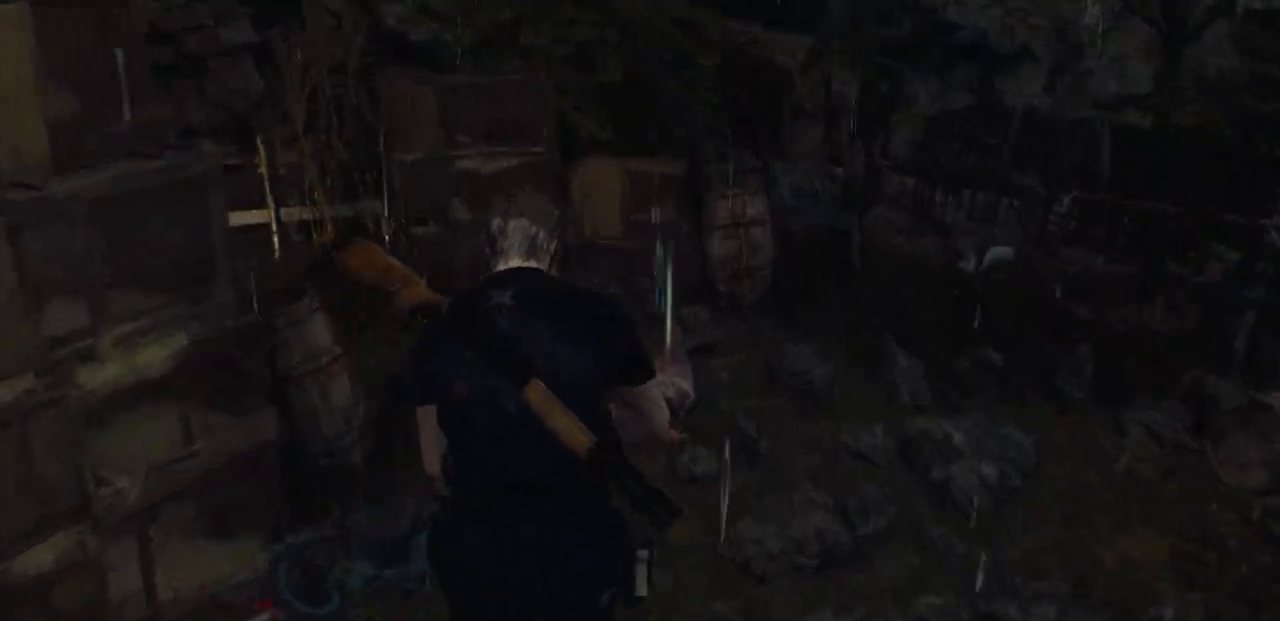
{"buttons": [], "left_stick": "center", "right_stick": "center", "events": [[50, "left_stick", "center"], [333, "CROSS", "down"], [467, "CROSS", "up"]]}
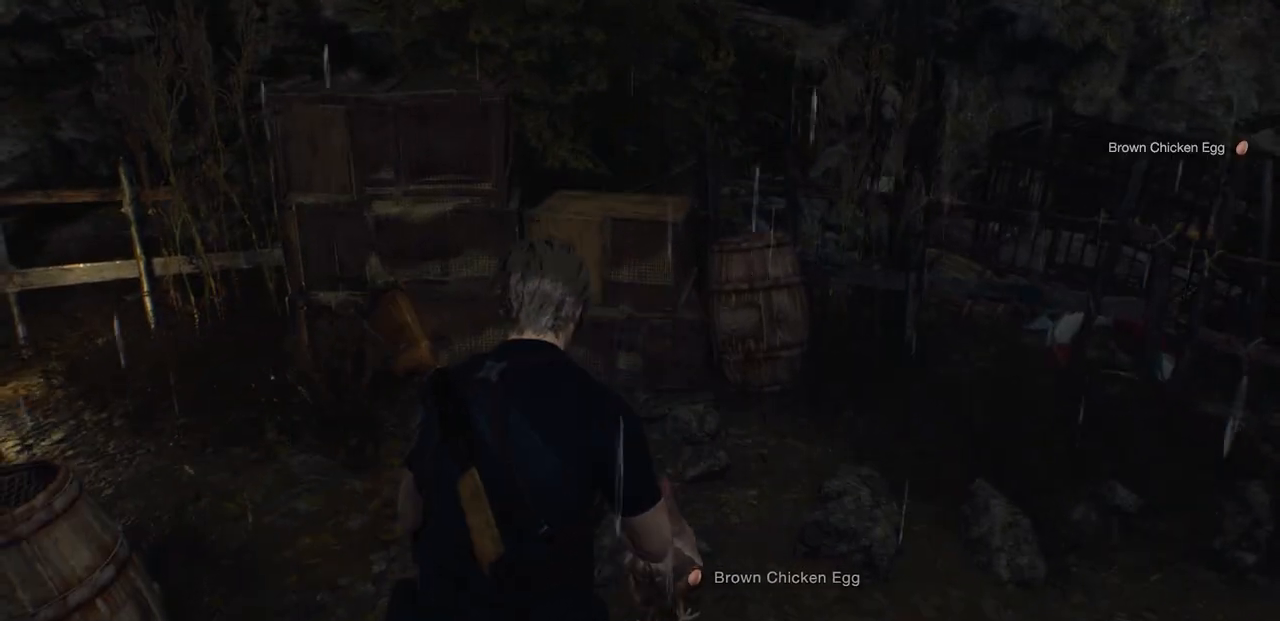
{"buttons": [], "left_stick": "right", "right_stick": "right", "events": [[200, "right_stick", "right"], [233, "left_stick", "down-right"], [500, "left_stick", "right"]]}
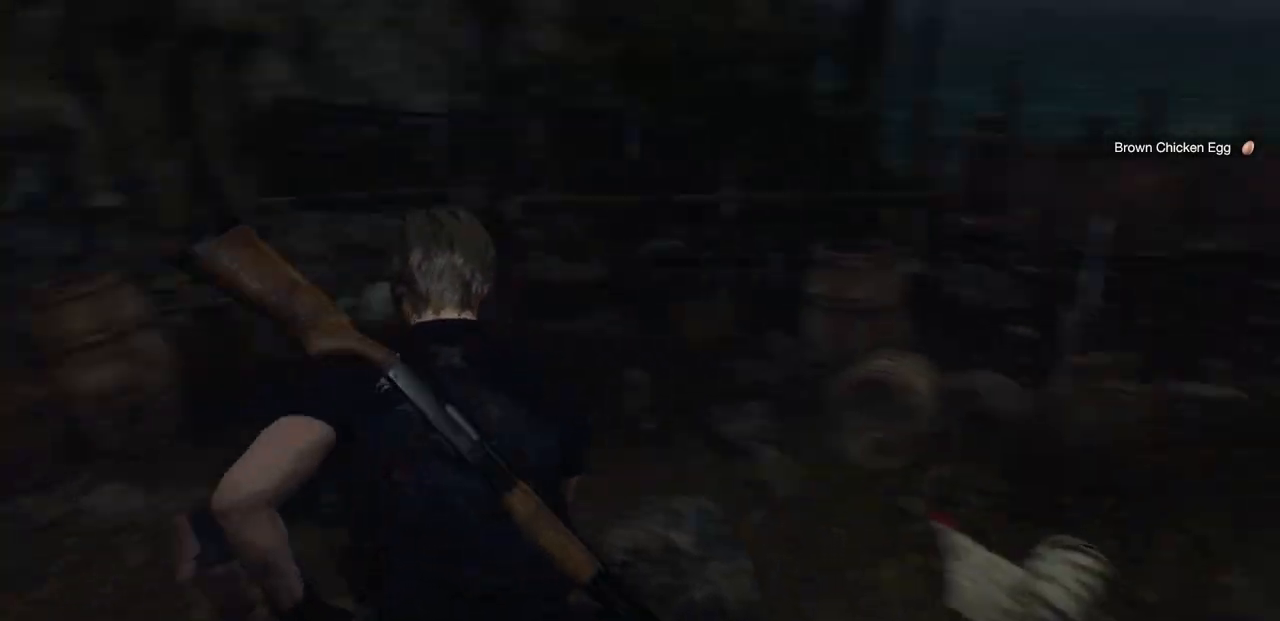
{"buttons": [], "left_stick": "up-right", "right_stick": "right", "events": [[117, "right_stick", "center"], [150, "left_stick", "up-right"], [417, "right_stick", "right"]]}
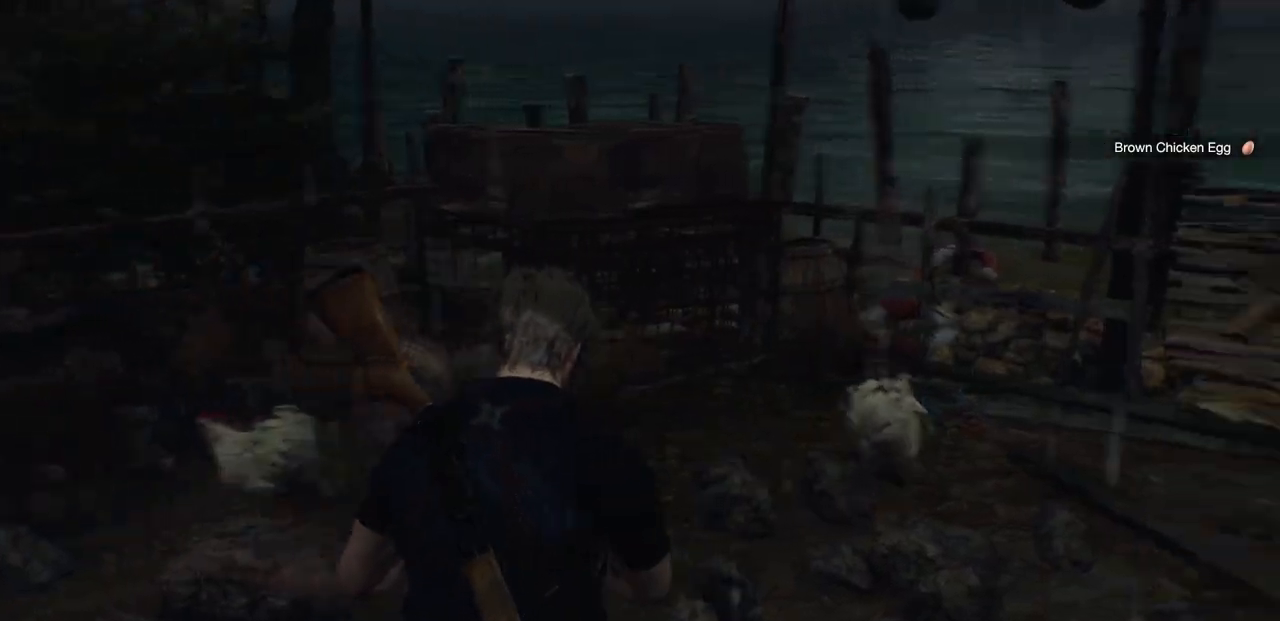
{"buttons": [], "left_stick": "up-right", "right_stick": "center", "events": [[133, "right_stick", "center"], [233, "L3", "down"], [367, "L3", "up"]]}
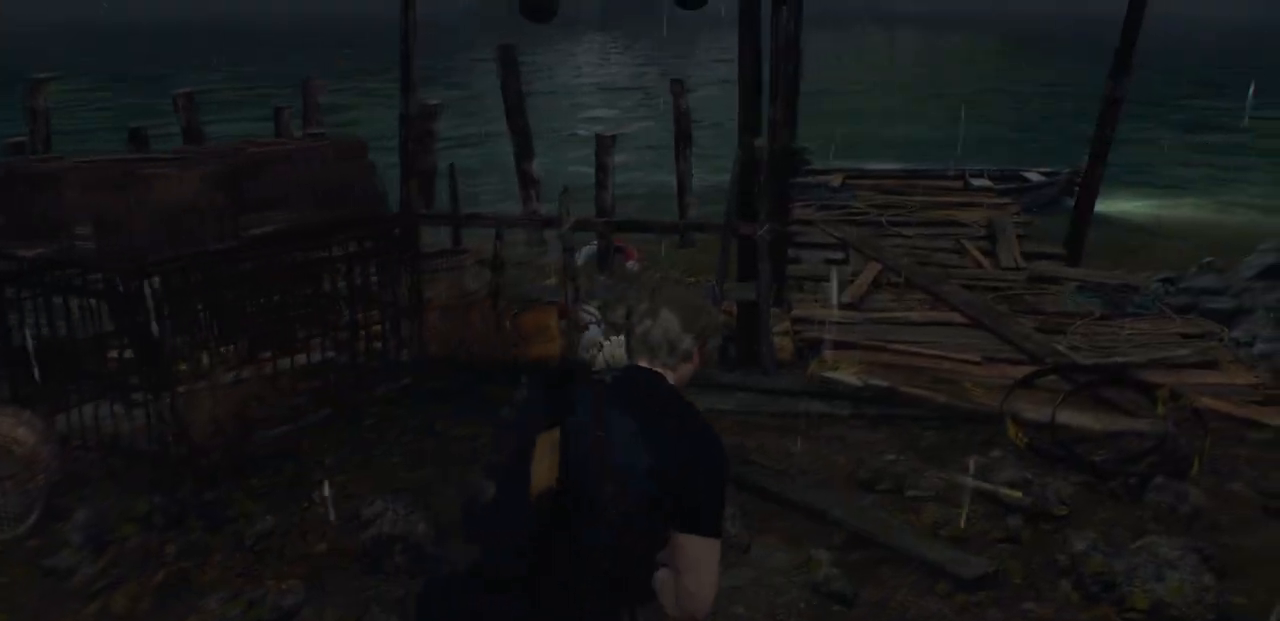
{"buttons": [], "left_stick": "up-right", "right_stick": "center", "events": [[33, "right_stick", "up-right"], [217, "right_stick", "center"]]}
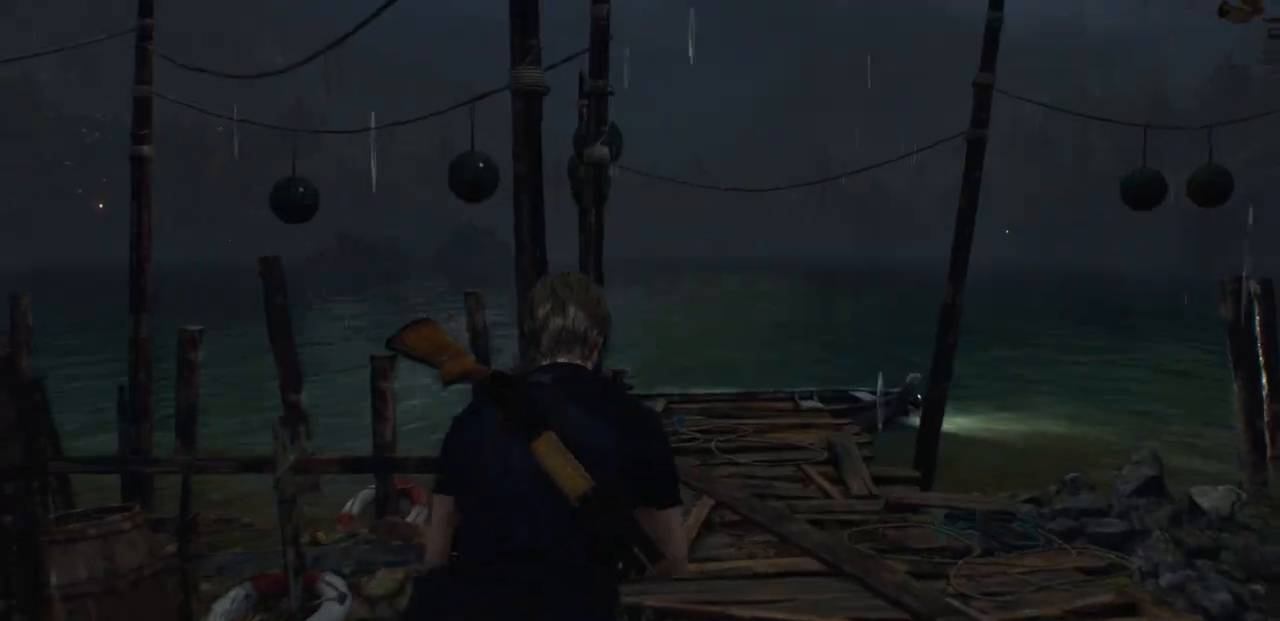
{"buttons": [], "left_stick": "center", "right_stick": "center", "events": [[283, "left_stick", "center"], [300, "TRIANGLE", "down"], [367, "TRIANGLE", "up"]]}
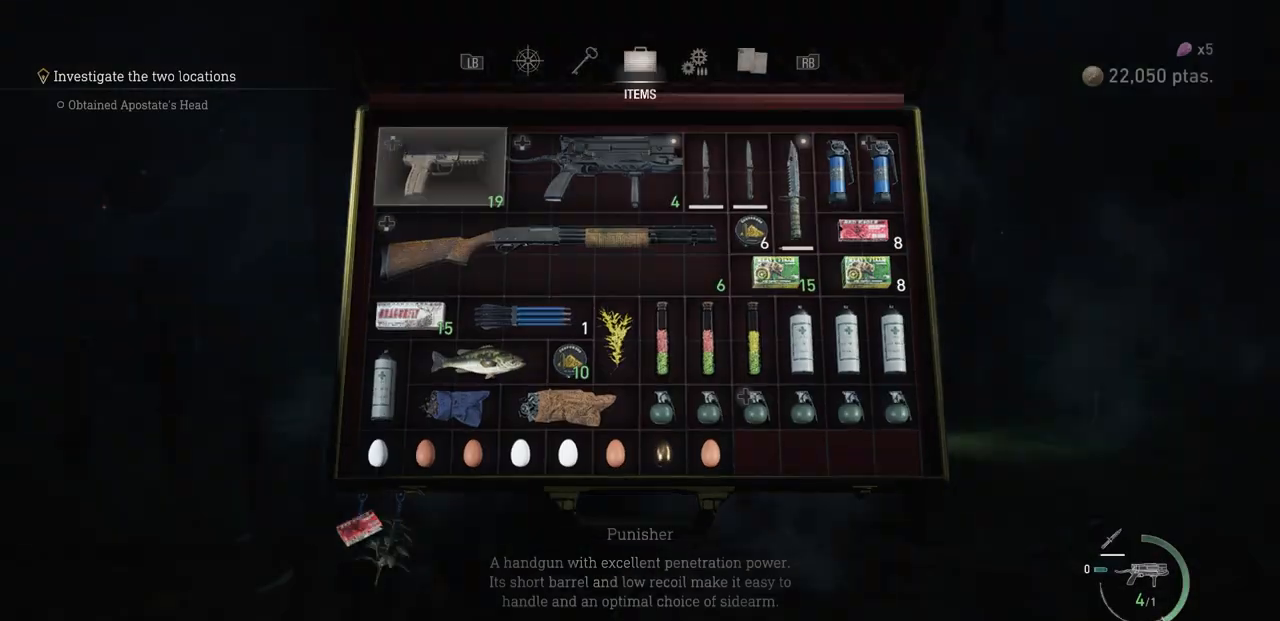
{"buttons": [], "left_stick": "center", "right_stick": "center", "events": [[233, "L3", "down"], [300, "left_stick", "up"], [350, "L3", "up"], [433, "left_stick", "center"]]}
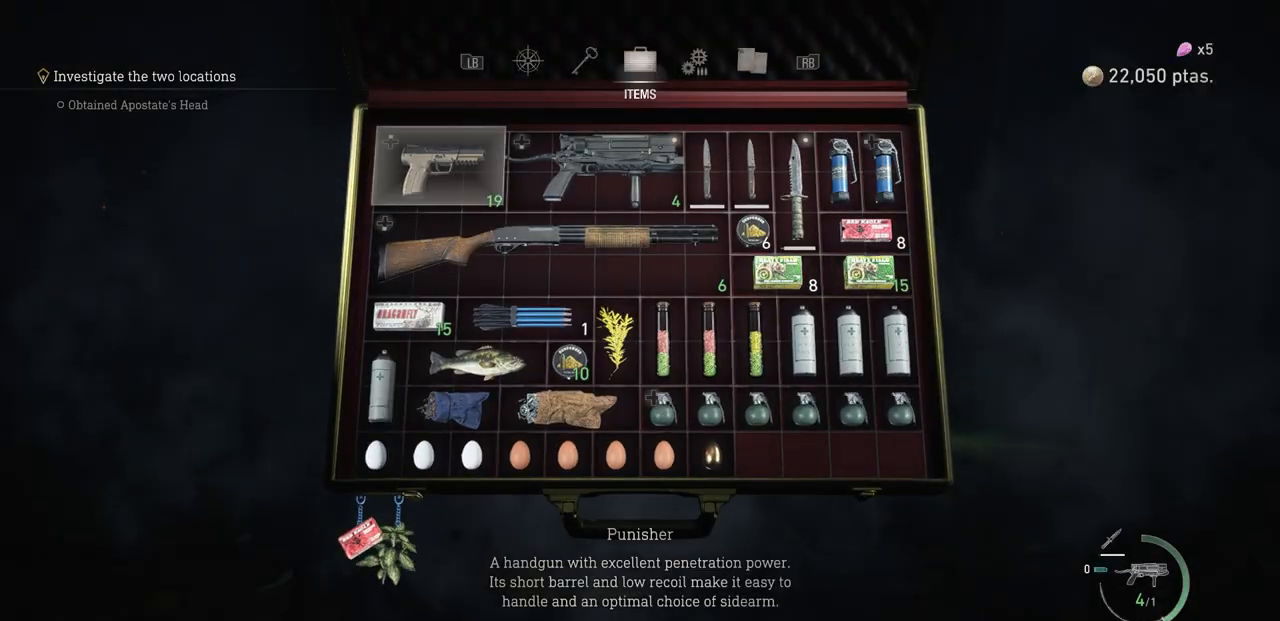
{"buttons": [], "left_stick": "down", "right_stick": "center", "events": [[83, "left_stick", "down"], [283, "left_stick", "center"], [367, "left_stick", "down"]]}
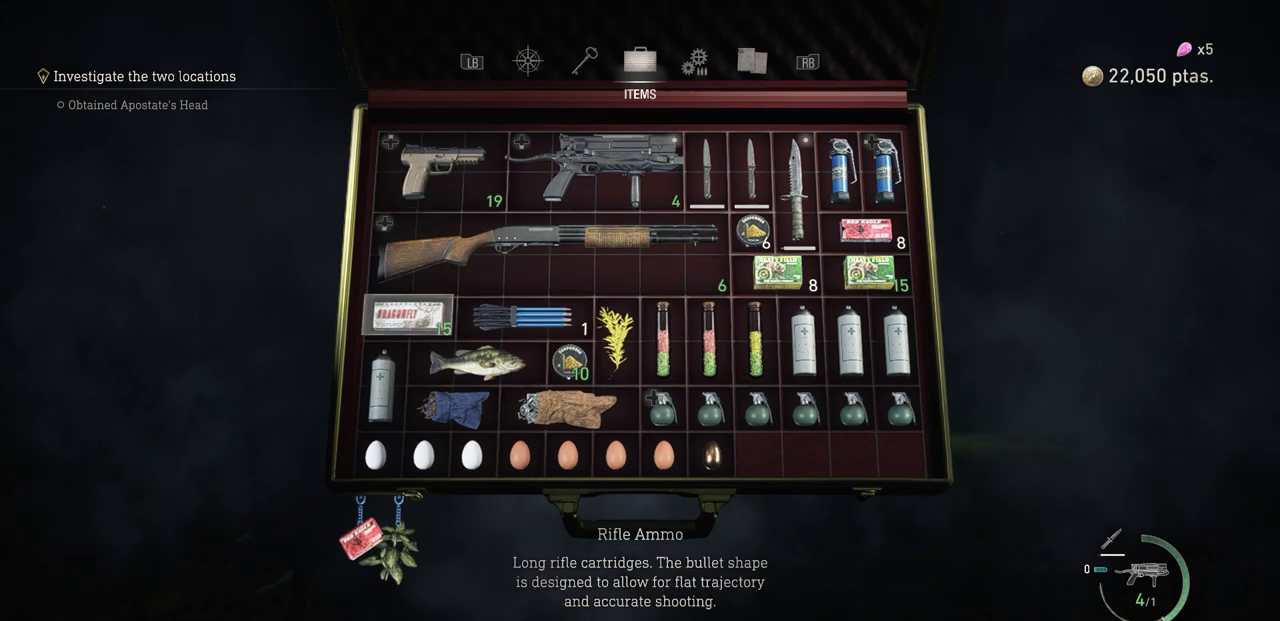
{"buttons": [], "left_stick": "center", "right_stick": "center", "events": [[33, "left_stick", "center"], [183, "left_stick", "down"], [367, "left_stick", "center"]]}
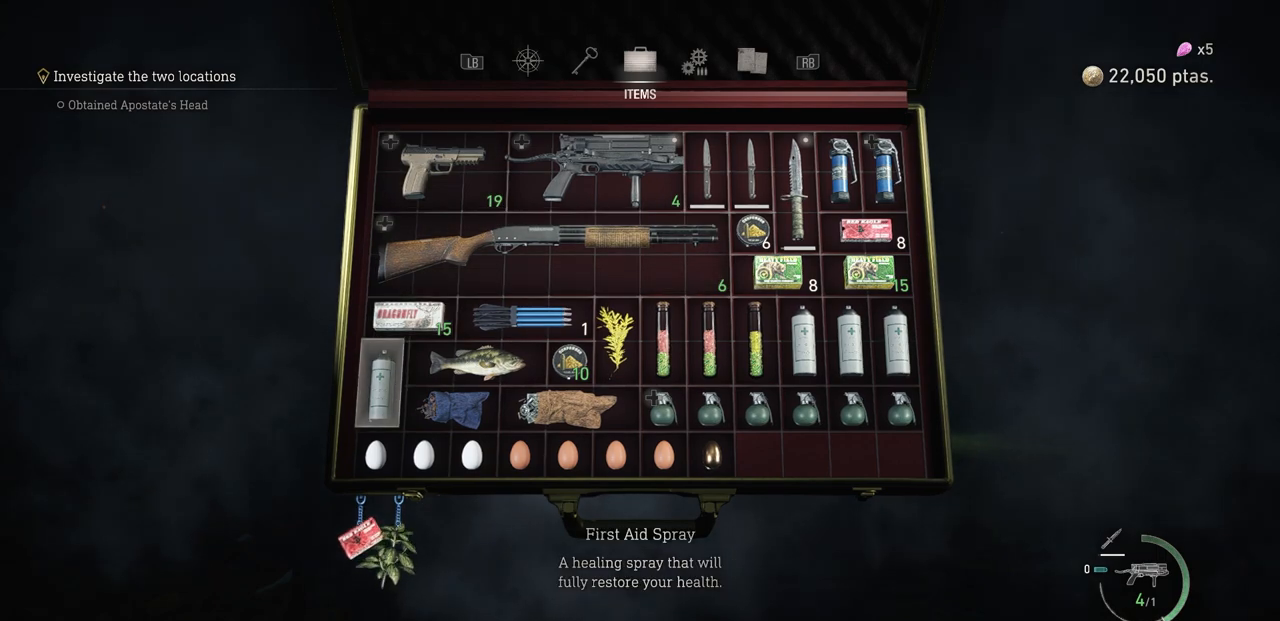
{"buttons": [], "left_stick": "center", "right_stick": "center", "events": []}
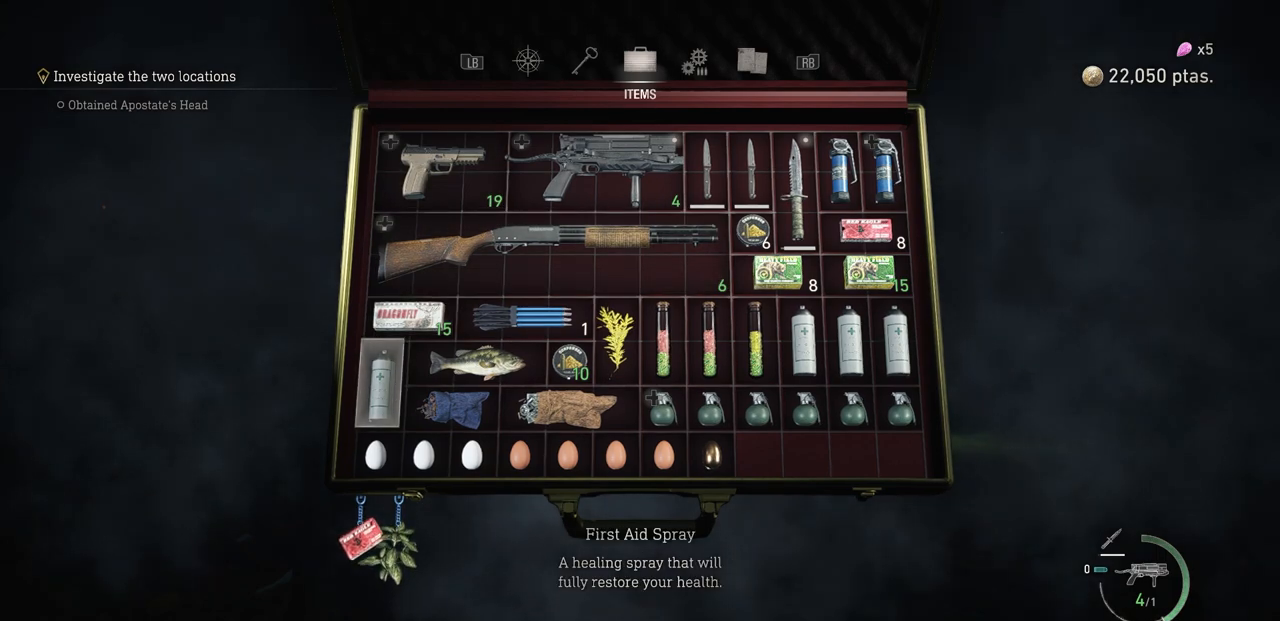
{"buttons": [], "left_stick": "center", "right_stick": "center", "events": []}
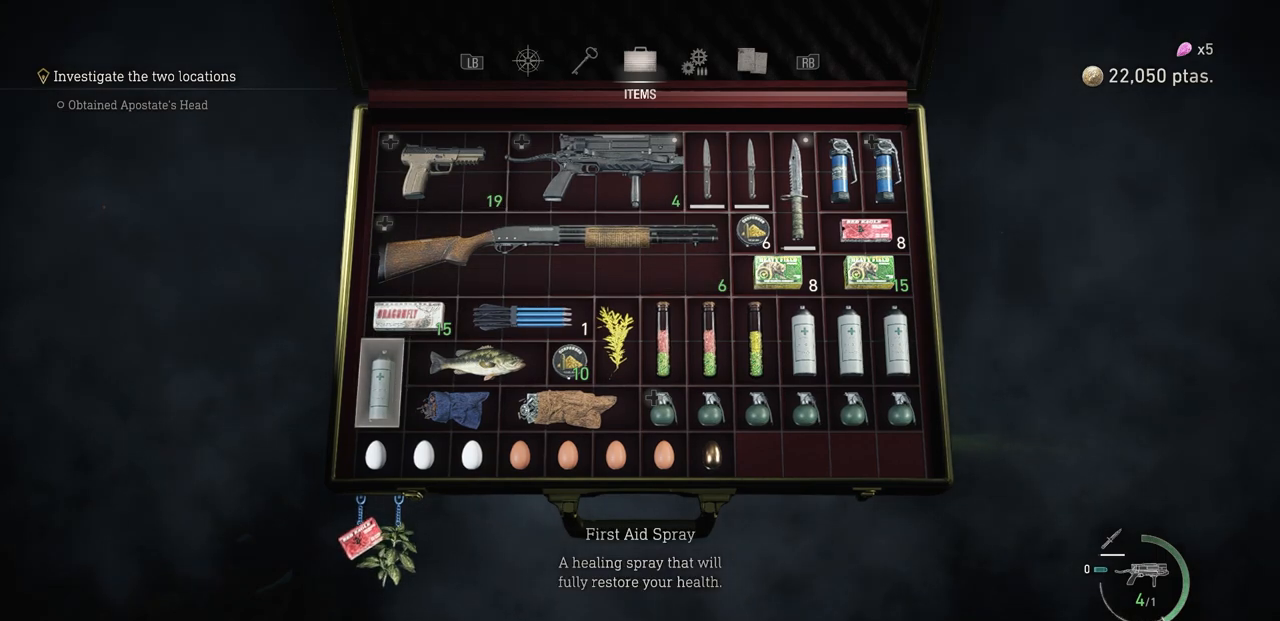
{"buttons": [], "left_stick": "center", "right_stick": "center", "events": []}
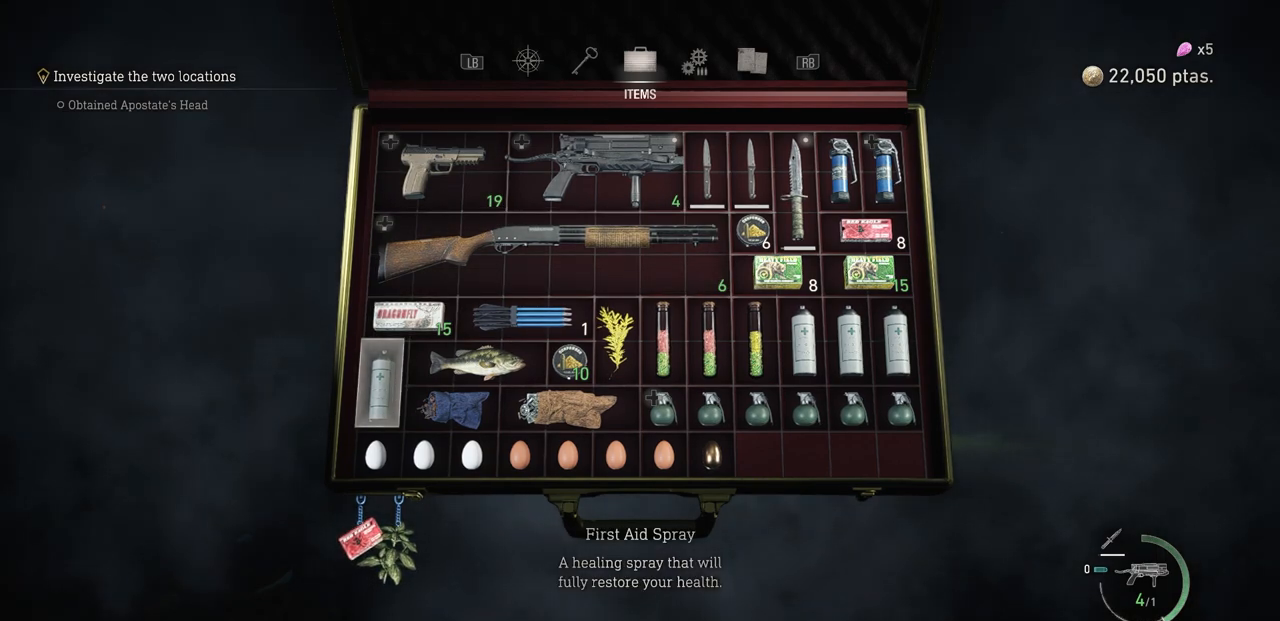
{"buttons": [], "left_stick": "center", "right_stick": "center", "events": []}
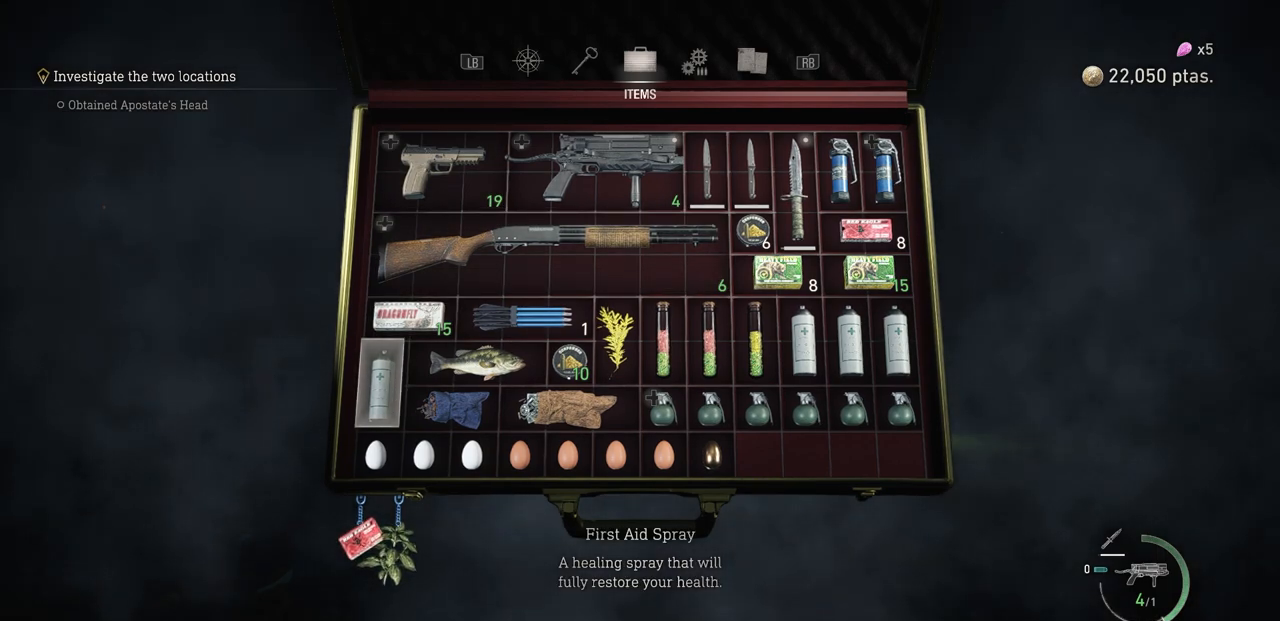
{"buttons": [], "left_stick": "center", "right_stick": "center", "events": []}
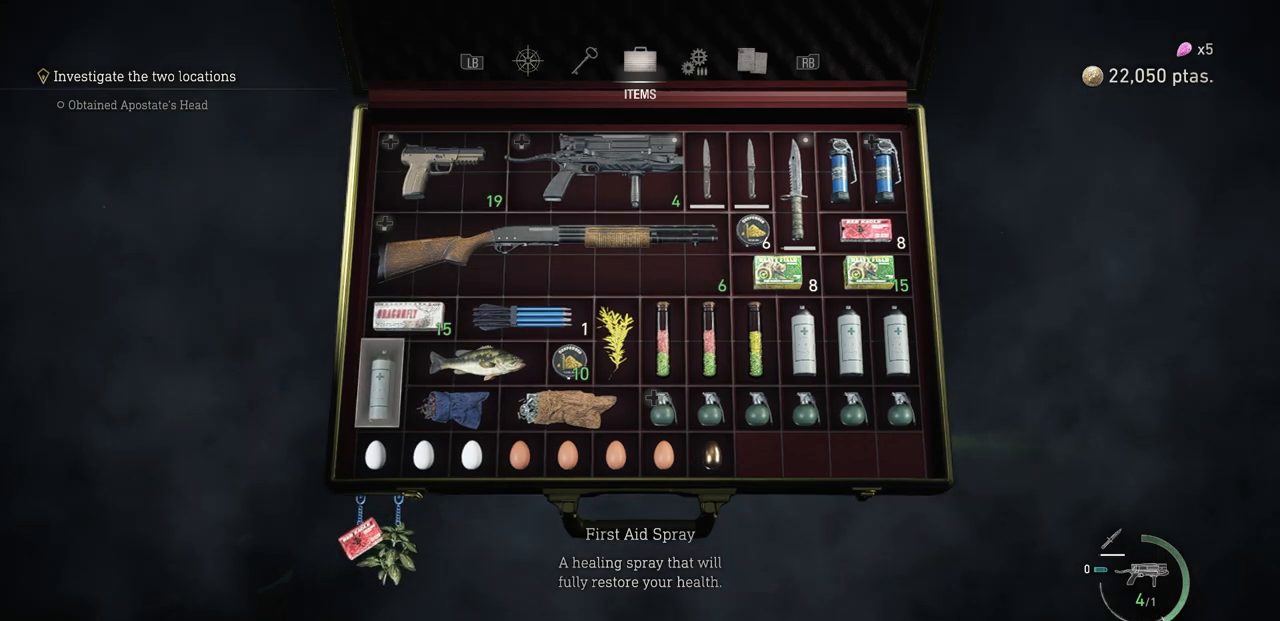
{"buttons": [], "left_stick": "down", "right_stick": "center", "events": [[400, "left_stick", "down"]]}